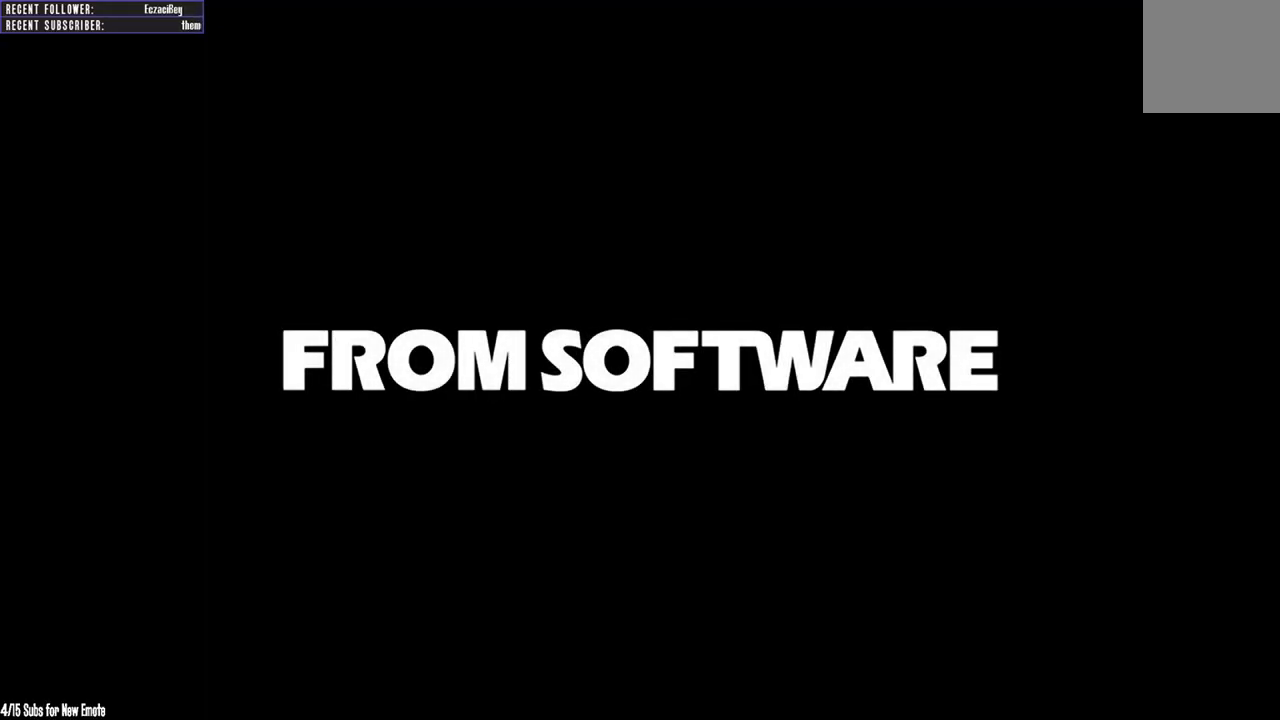
Gameplay with a controller (Xbox layout); each line is a JSON object with the inputs held at the frame after it. "events" lists button and stick changes between this image and that frame as [ms after this image, input, new state], when the widget could be followed in between.
{"buttons": [], "left_stick": "center", "right_stick": "center", "events": [[150, "A", "down"], [283, "A", "up"]]}
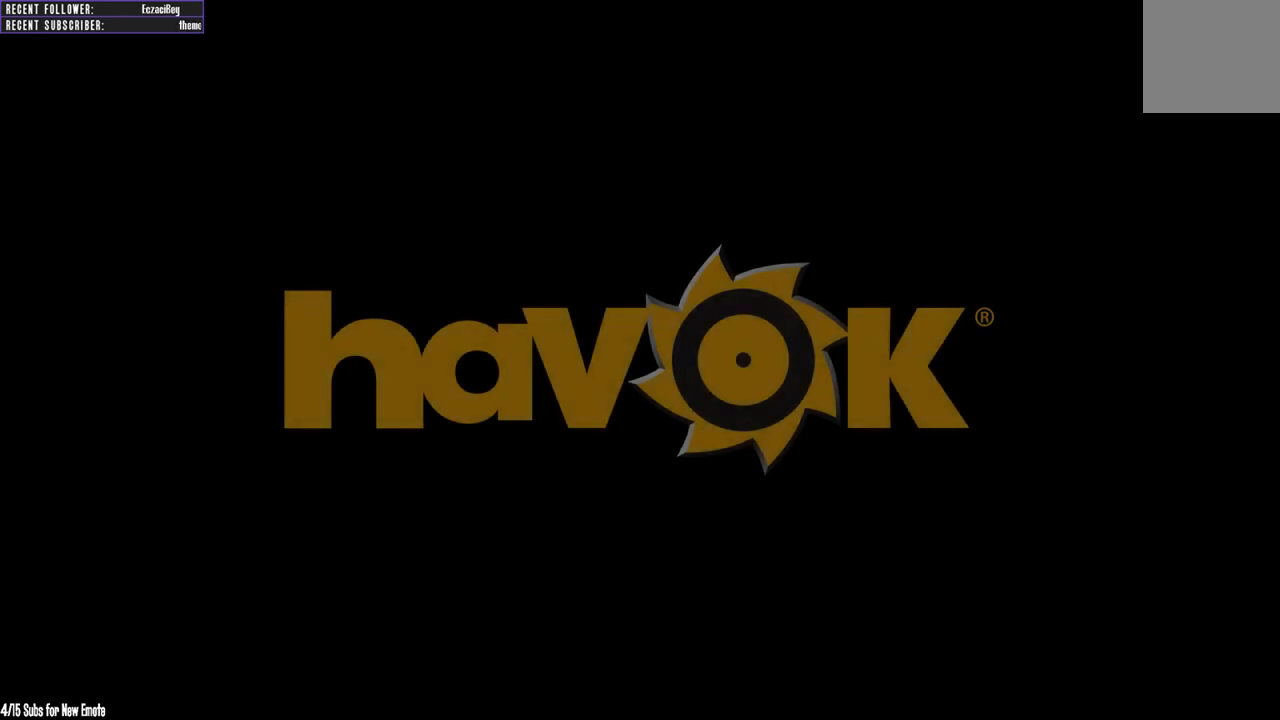
{"buttons": ["A"], "left_stick": "center", "right_stick": "center", "events": [[417, "A", "down"]]}
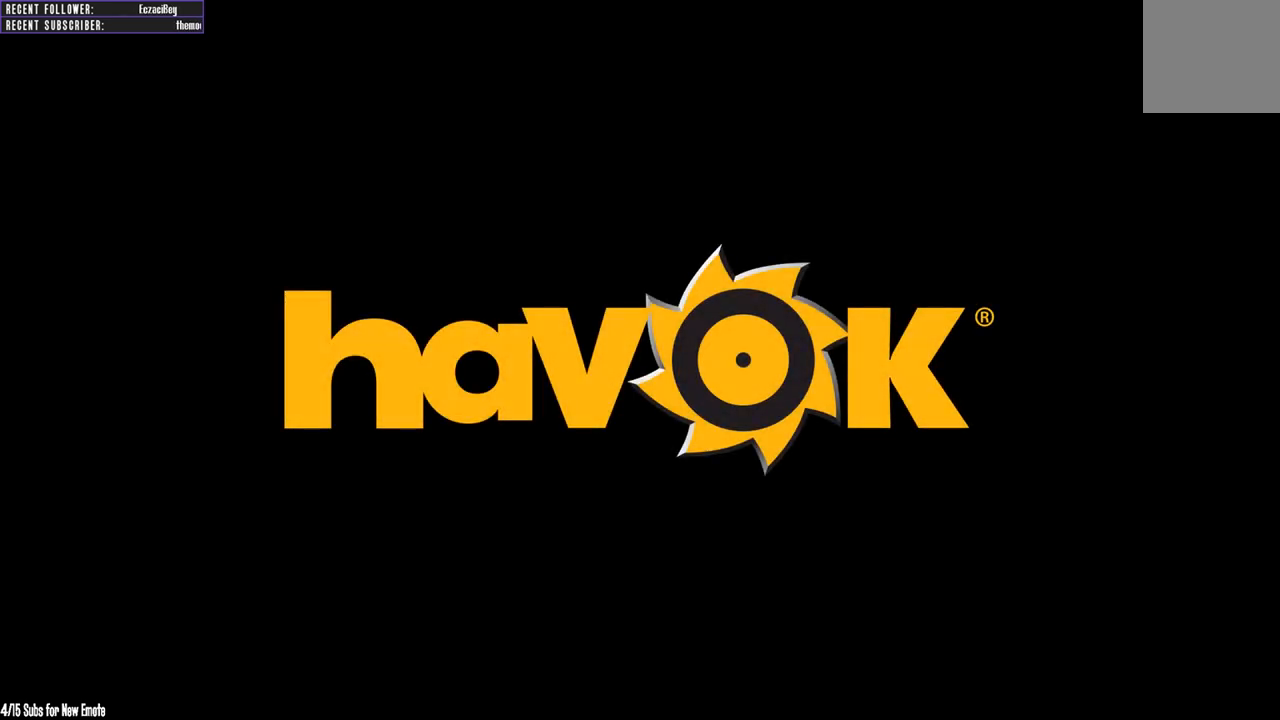
{"buttons": [], "left_stick": "center", "right_stick": "center", "events": [[17, "A", "up"], [317, "START", "down"], [500, "START", "up"]]}
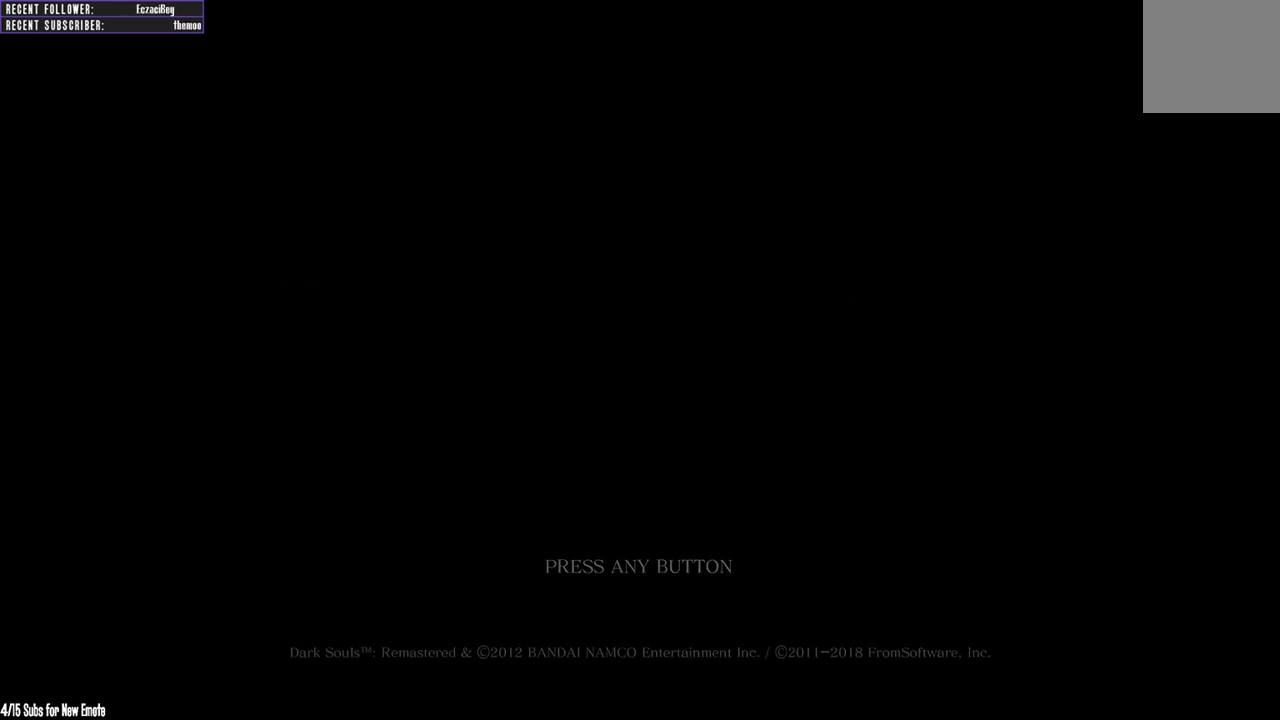
{"buttons": [], "left_stick": "center", "right_stick": "center", "events": []}
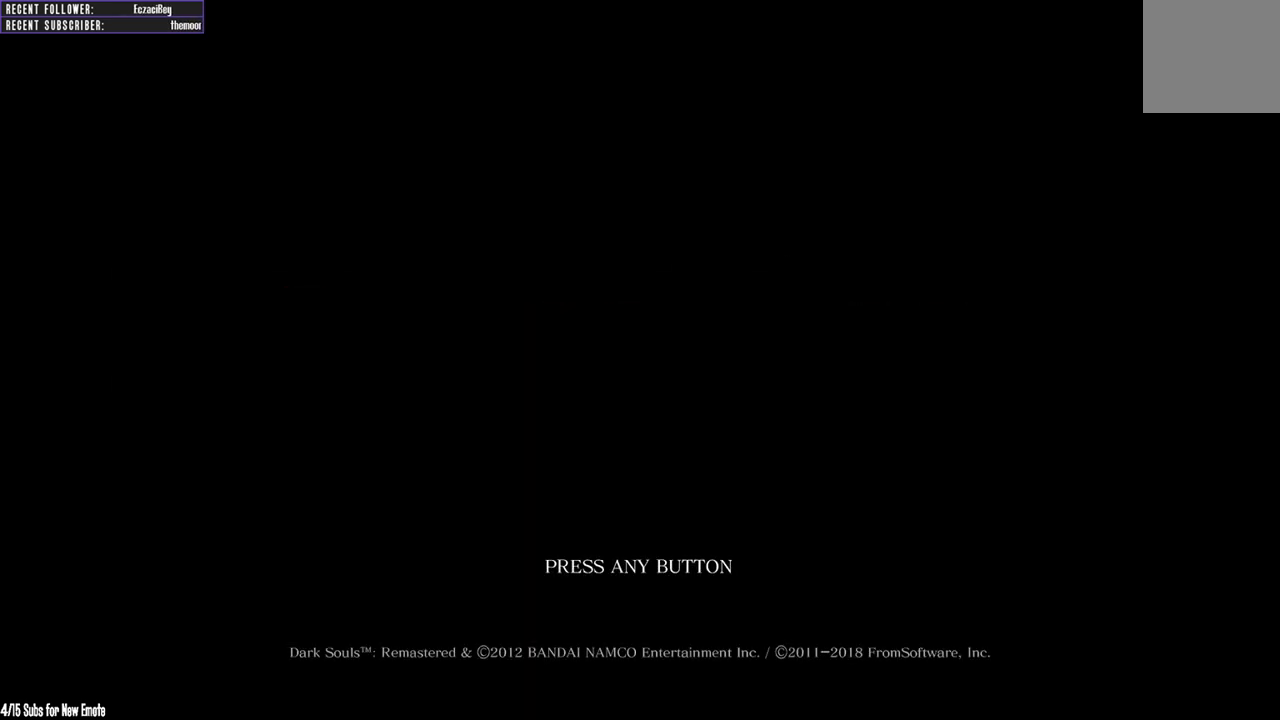
{"buttons": [], "left_stick": "center", "right_stick": "center", "events": []}
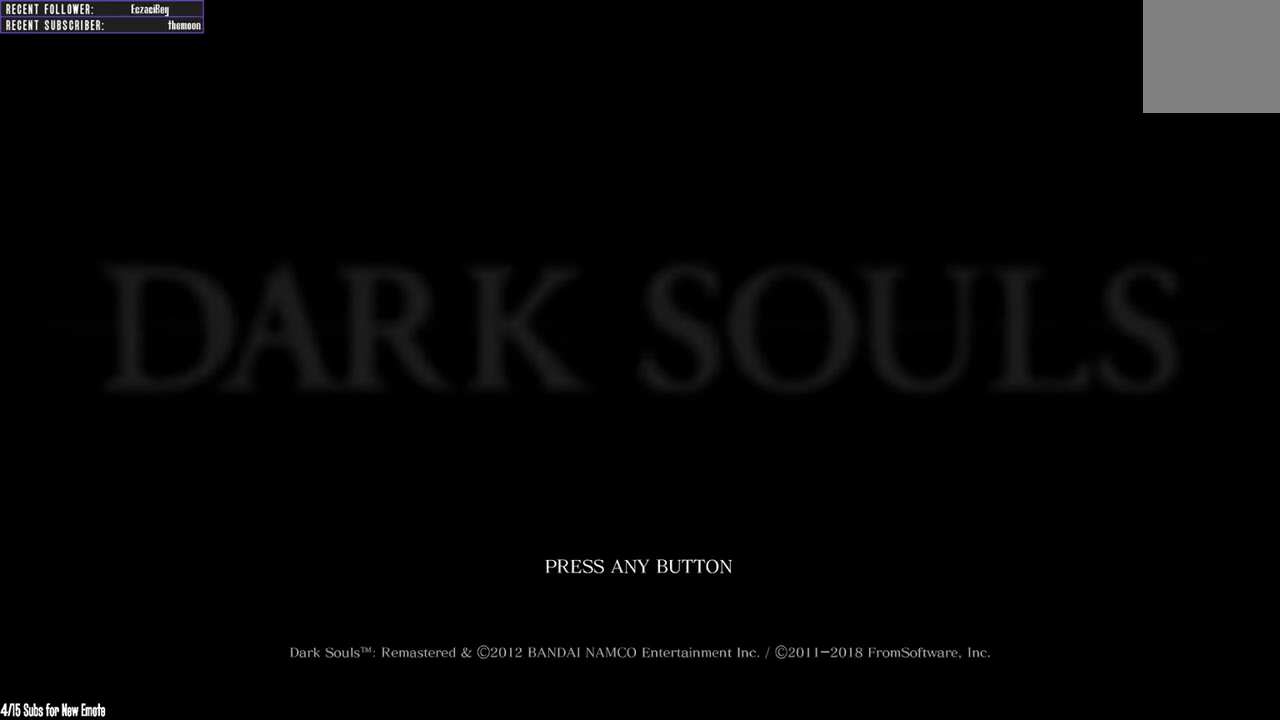
{"buttons": [], "left_stick": "center", "right_stick": "center", "events": [[133, "START", "down"], [250, "START", "up"]]}
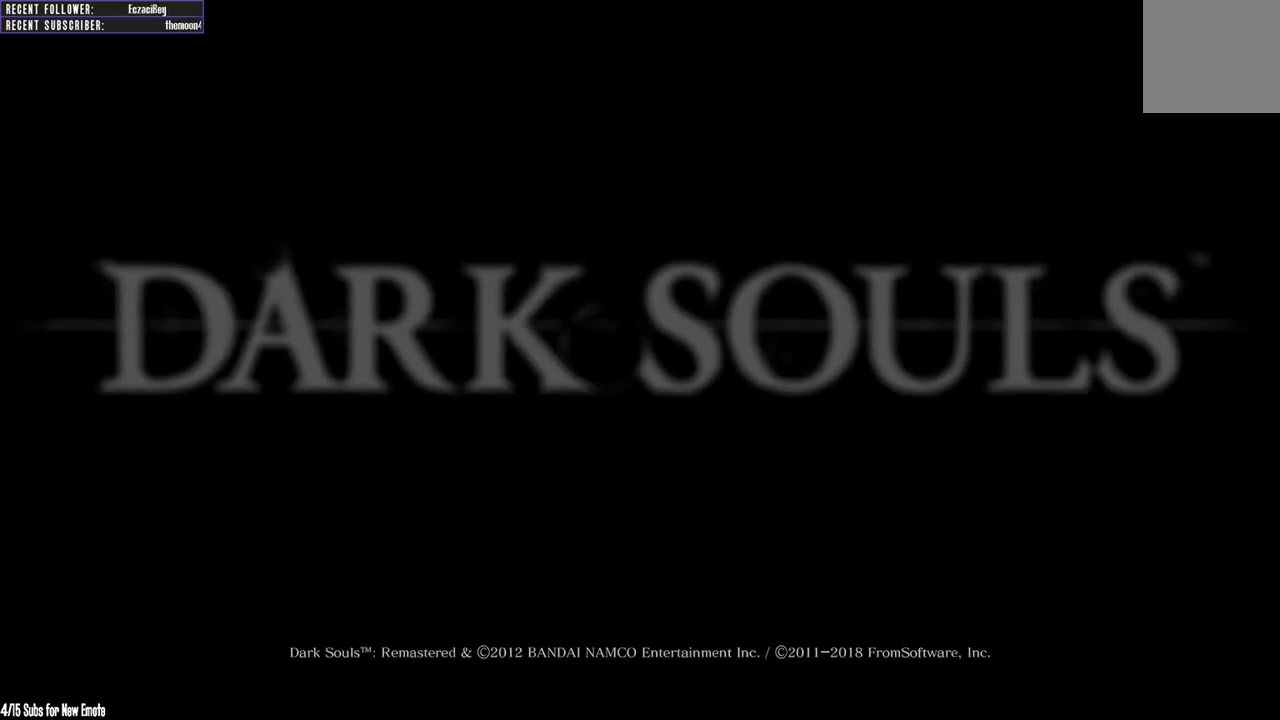
{"buttons": [], "left_stick": "center", "right_stick": "center", "events": []}
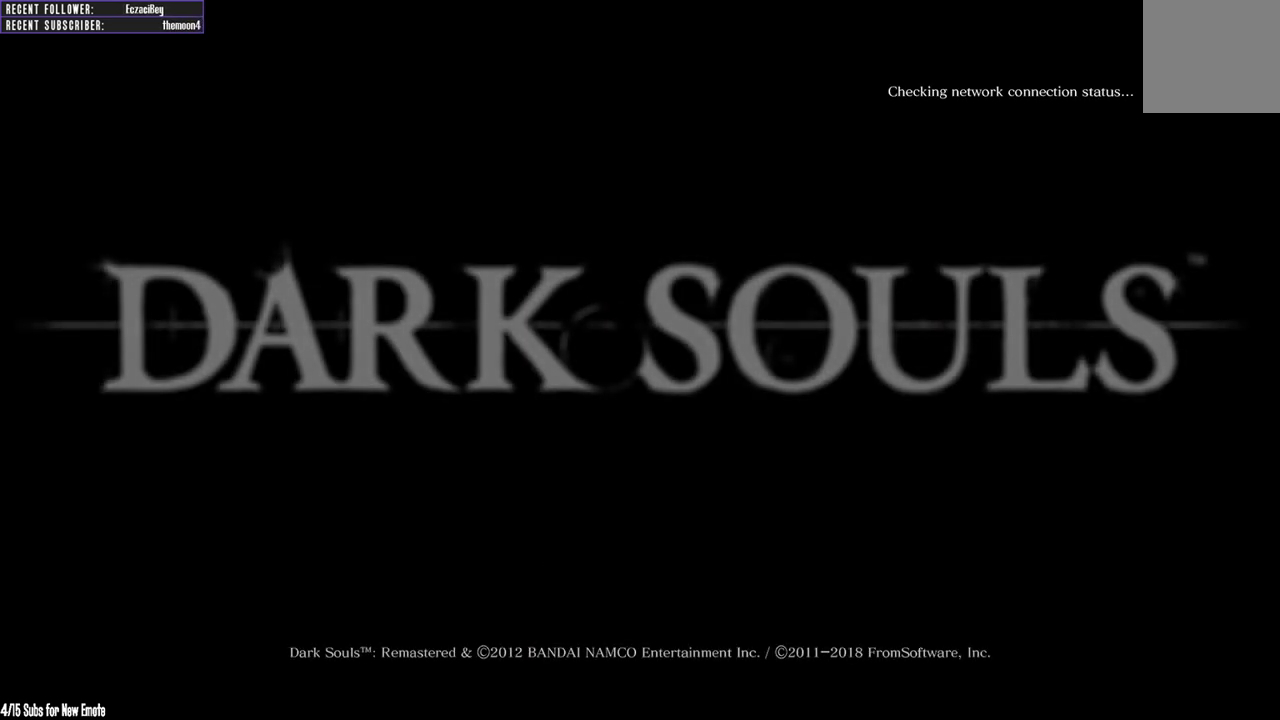
{"buttons": [], "left_stick": "center", "right_stick": "center", "events": []}
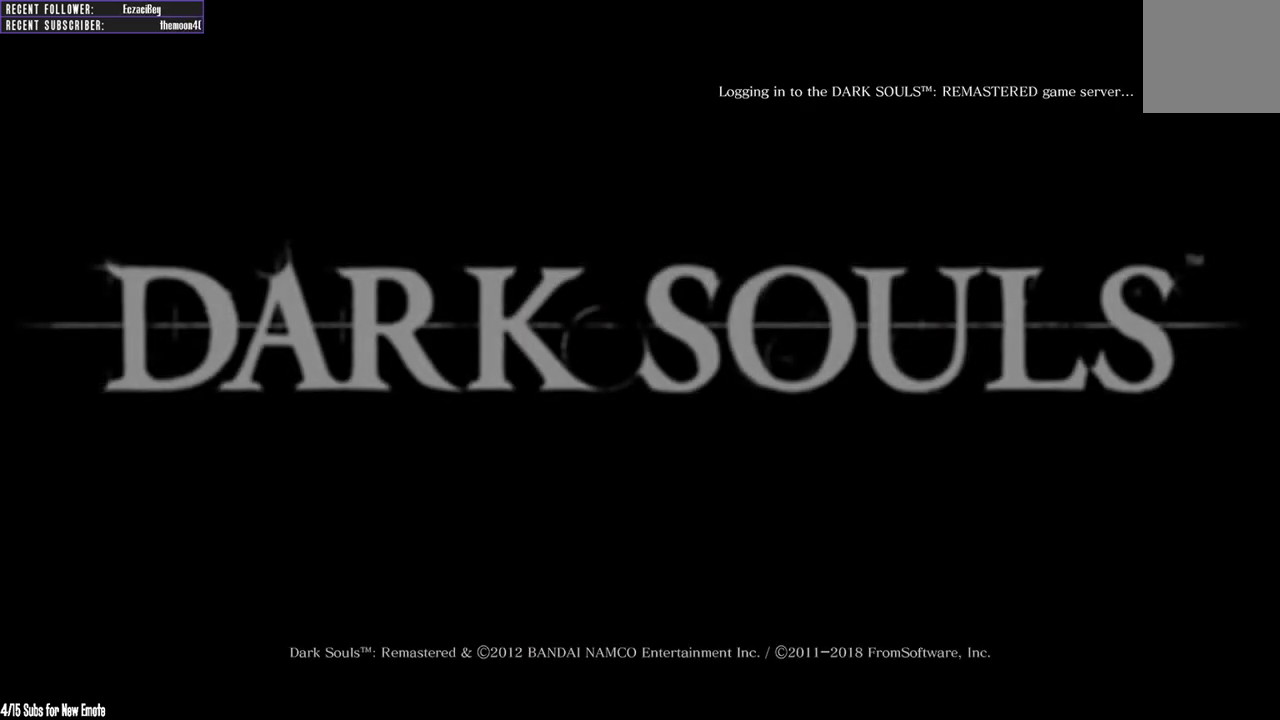
{"buttons": [], "left_stick": "center", "right_stick": "center", "events": []}
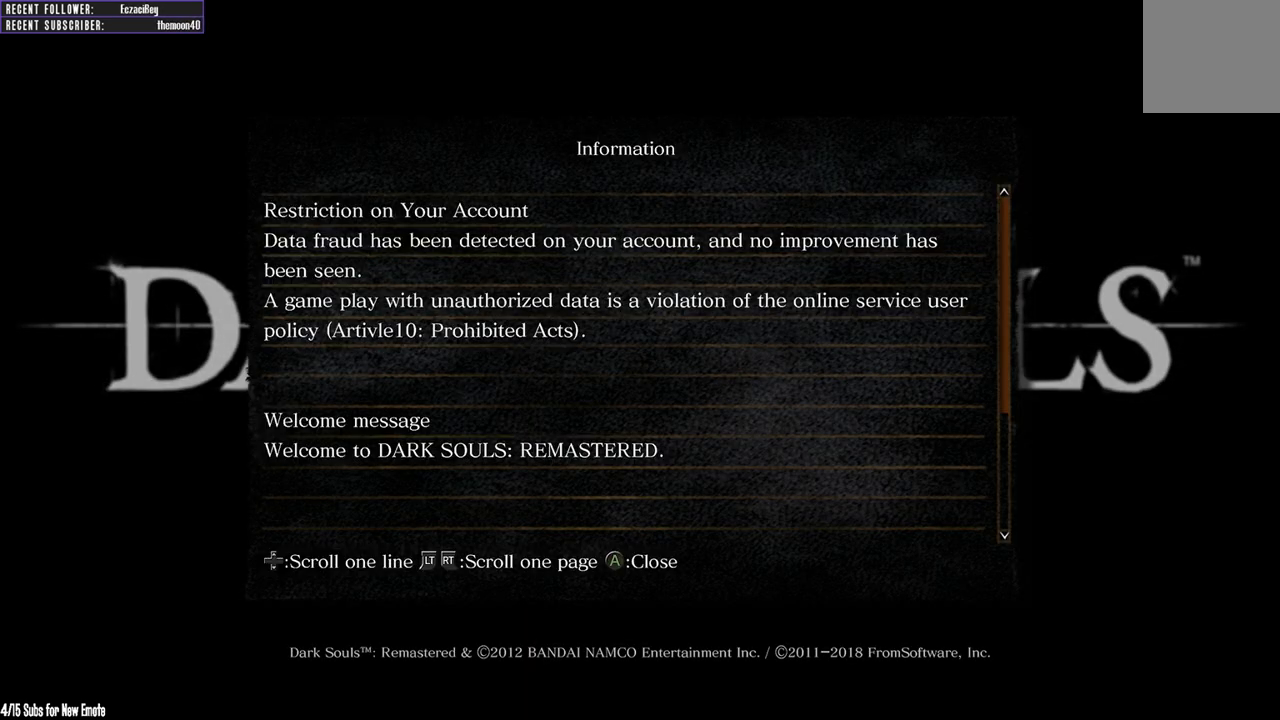
{"buttons": [], "left_stick": "center", "right_stick": "center", "events": []}
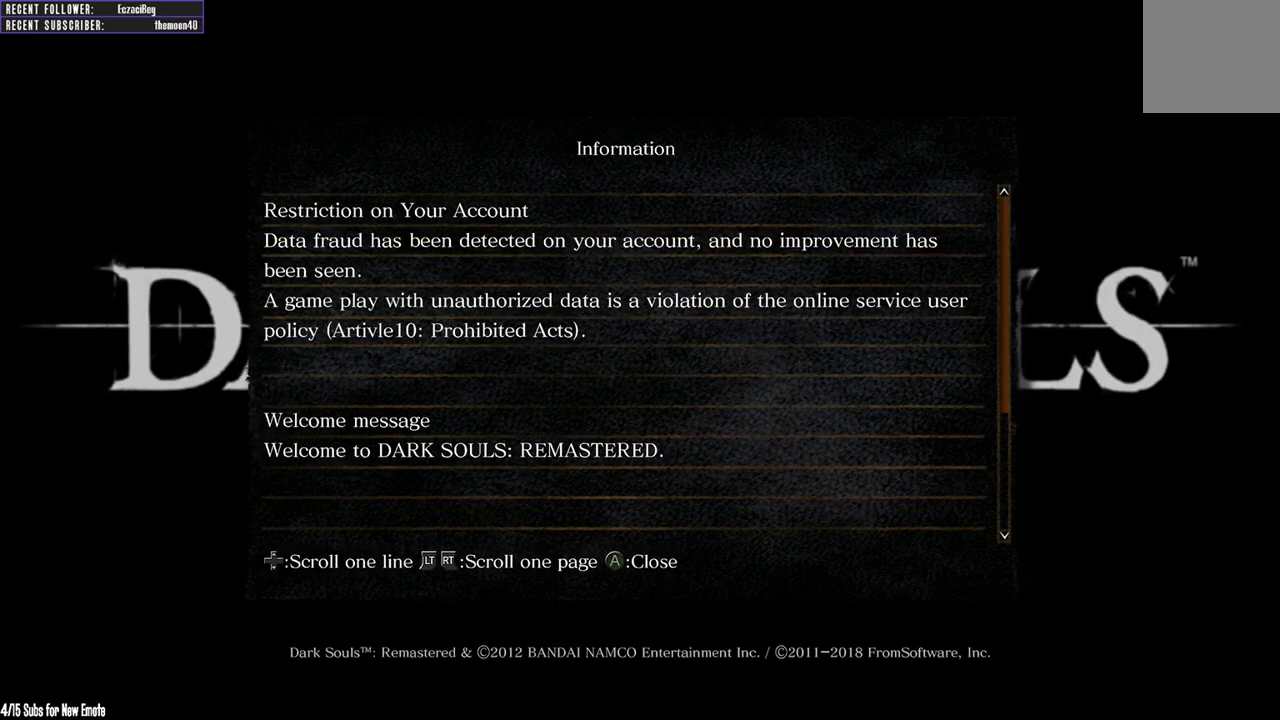
{"buttons": [], "left_stick": "center", "right_stick": "center", "events": []}
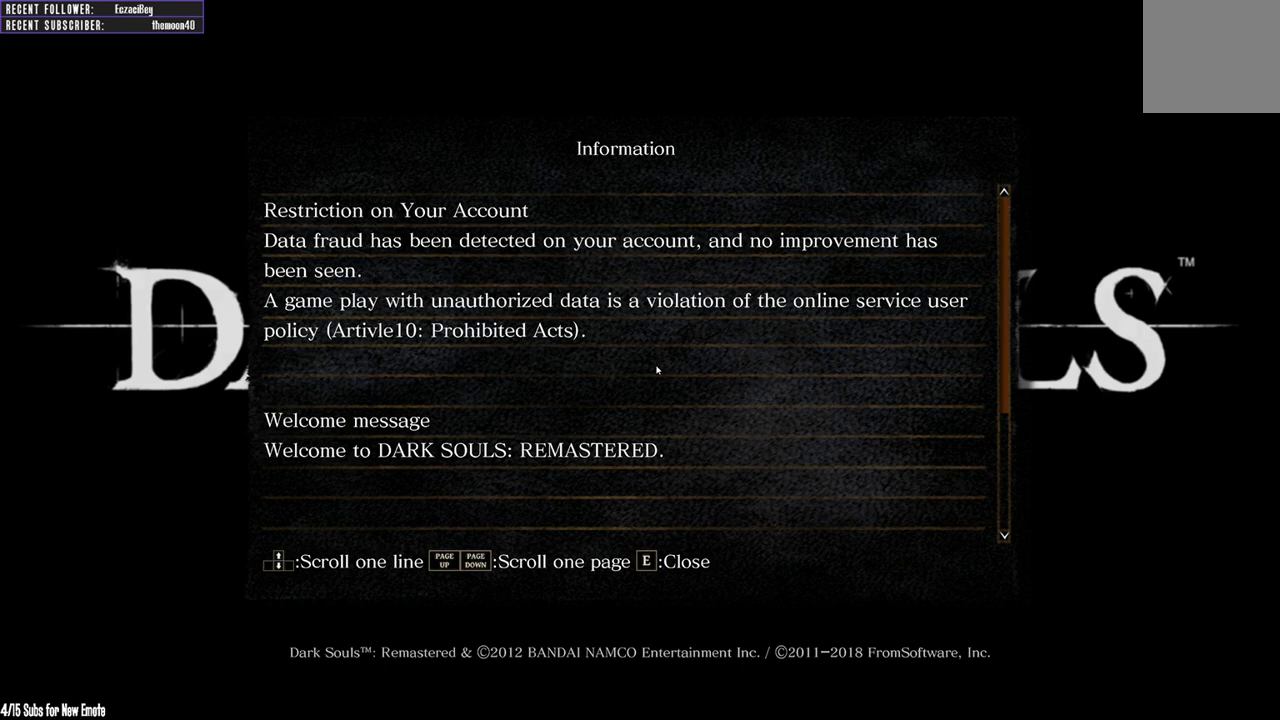
{"buttons": ["A"], "left_stick": "center", "right_stick": "center", "events": [[400, "A", "down"]]}
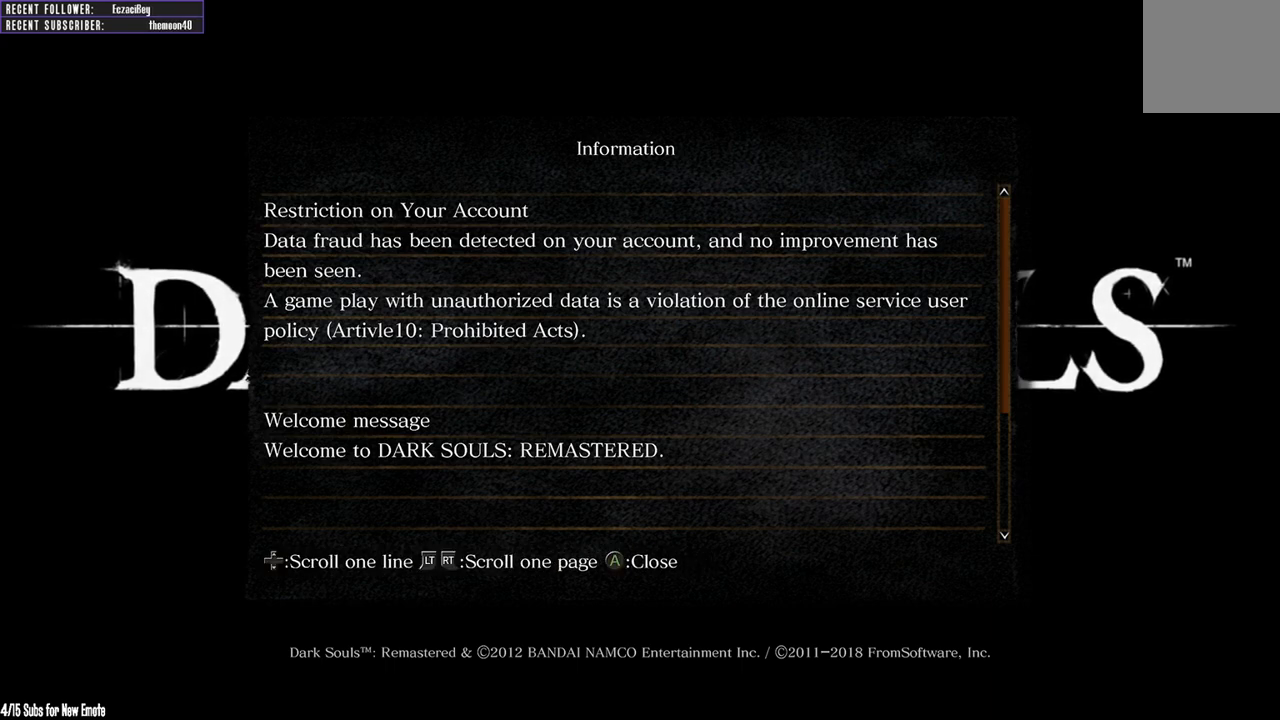
{"buttons": [], "left_stick": "center", "right_stick": "center", "events": [[17, "A", "up"]]}
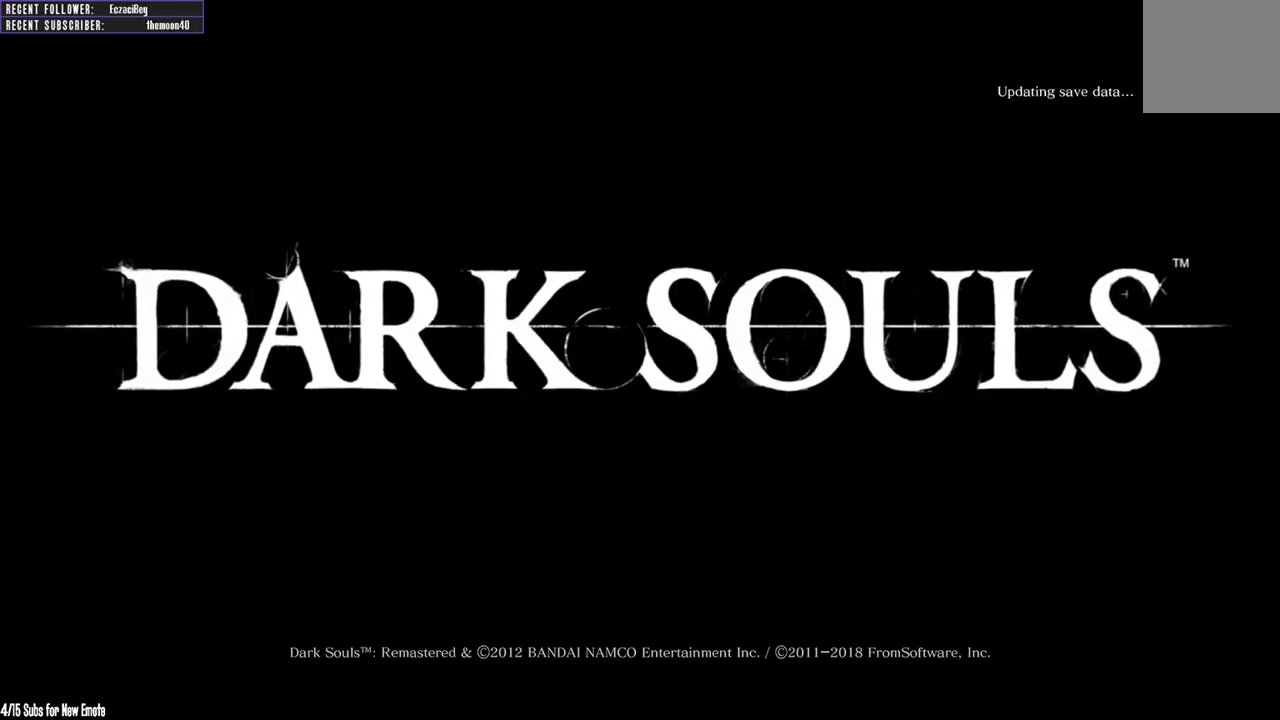
{"buttons": [], "left_stick": "center", "right_stick": "center", "events": []}
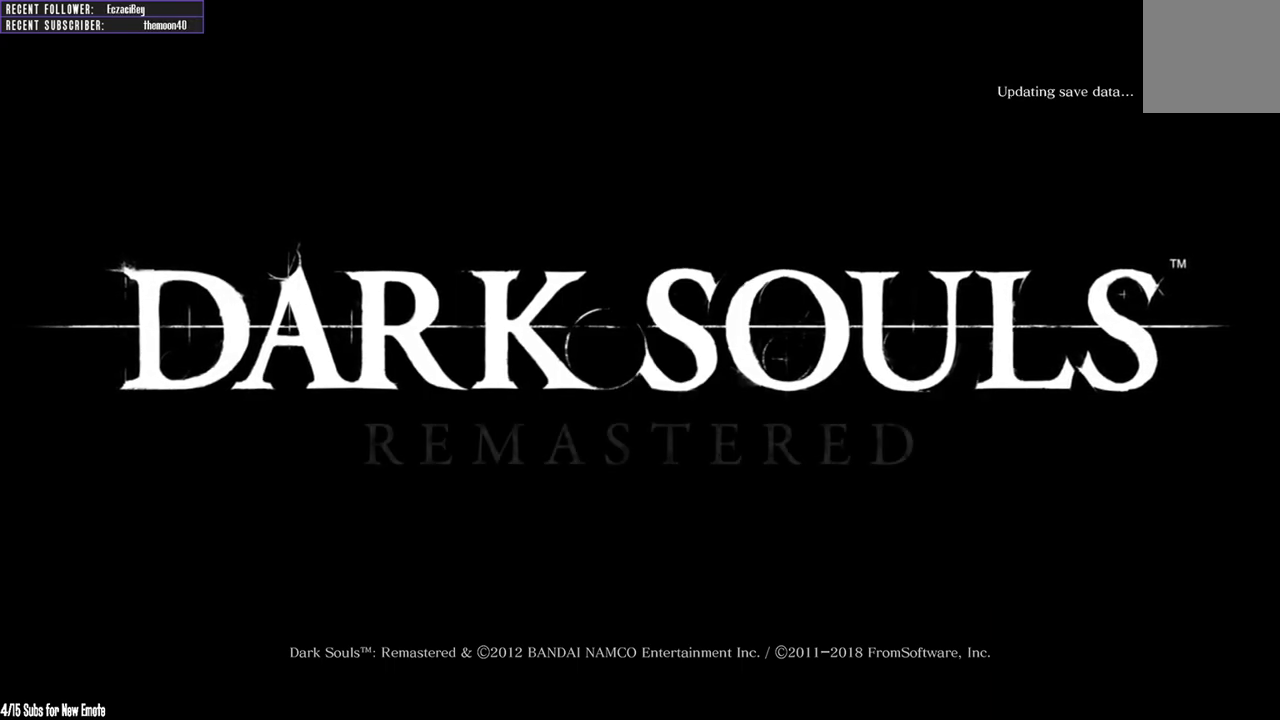
{"buttons": [], "left_stick": "center", "right_stick": "center", "events": []}
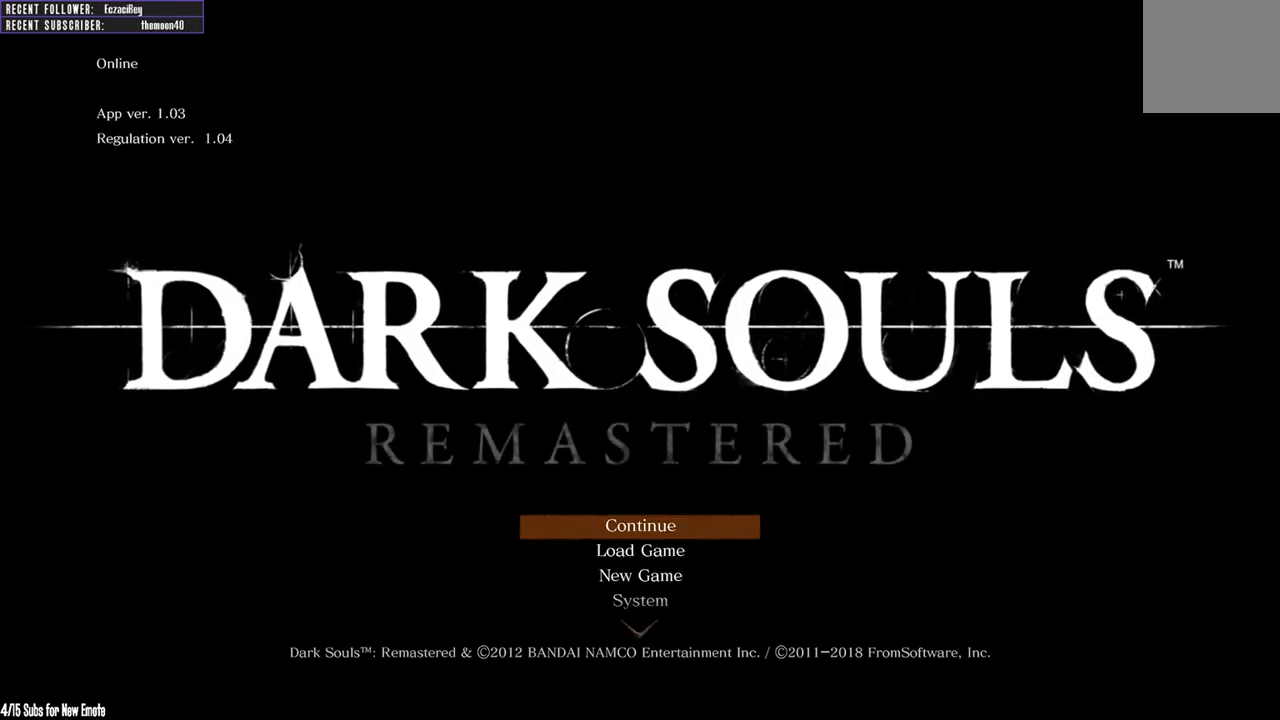
{"buttons": [], "left_stick": "center", "right_stick": "center", "events": []}
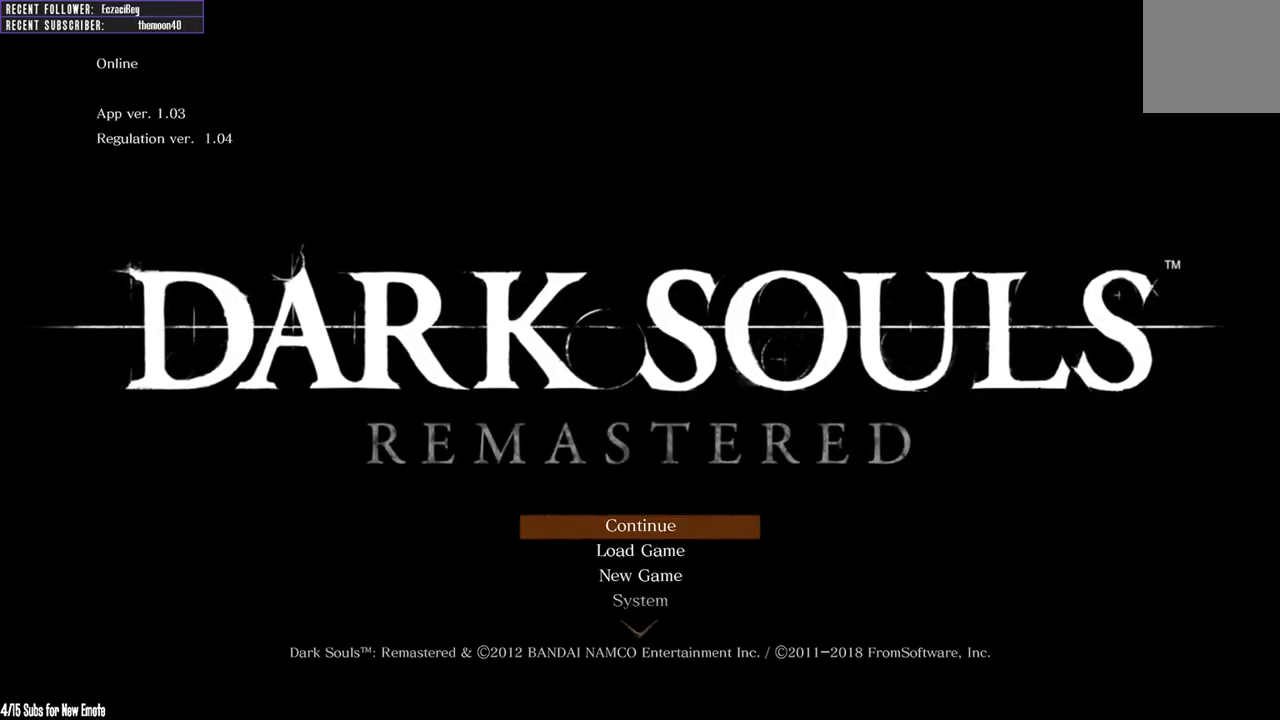
{"buttons": [], "left_stick": "center", "right_stick": "center", "events": [[400, "DPAD_DOWN", "down"], [450, "DPAD_DOWN", "up"]]}
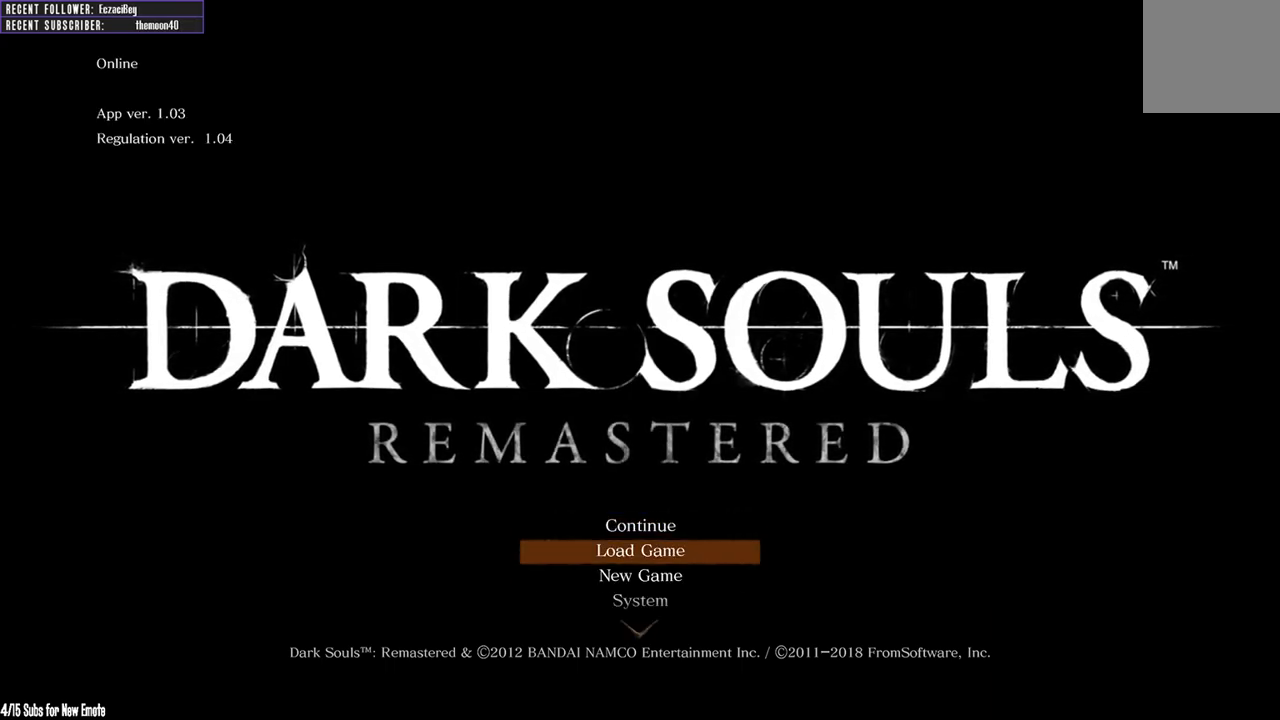
{"buttons": [], "left_stick": "center", "right_stick": "center", "events": [[33, "DPAD_DOWN", "down"], [367, "DPAD_DOWN", "up"], [450, "DPAD_DOWN", "down"], [500, "DPAD_DOWN", "up"]]}
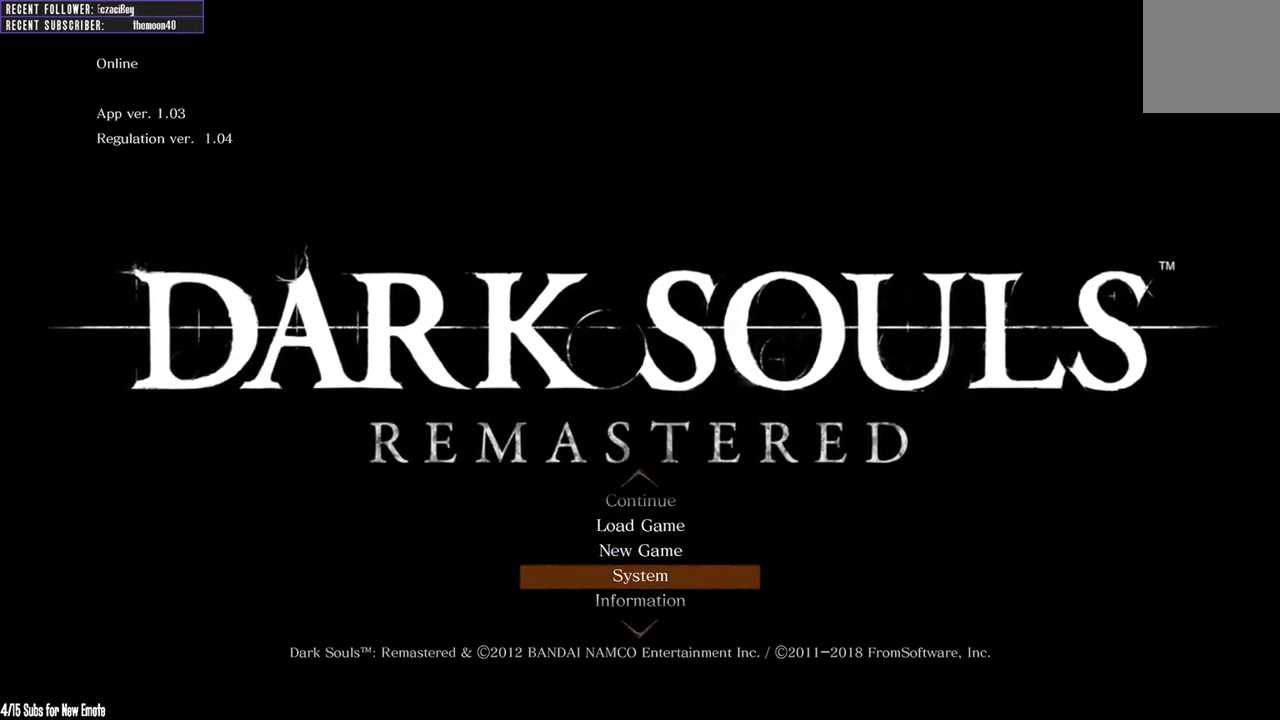
{"buttons": [], "left_stick": "center", "right_stick": "center", "events": [[117, "DPAD_DOWN", "down"], [217, "DPAD_DOWN", "up"]]}
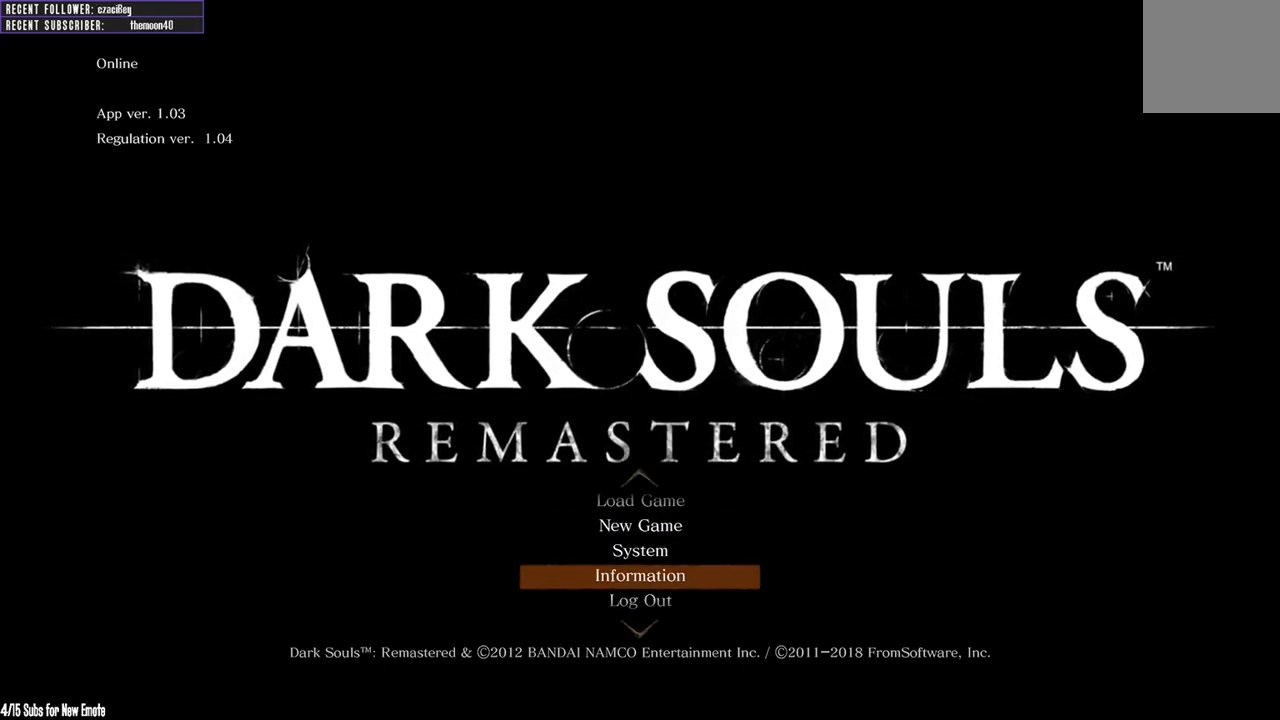
{"buttons": [], "left_stick": "center", "right_stick": "center", "events": [[150, "DPAD_DOWN", "down"], [283, "DPAD_DOWN", "up"]]}
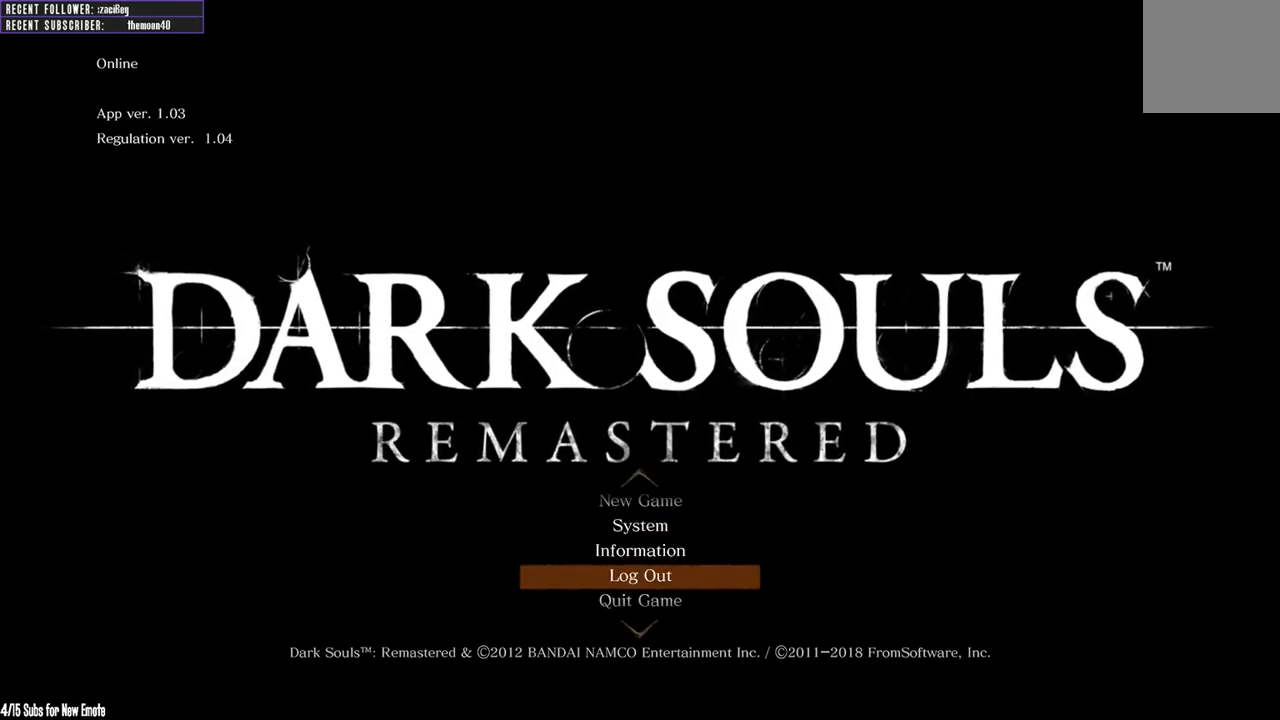
{"buttons": [], "left_stick": "center", "right_stick": "center", "events": [[217, "DPAD_DOWN", "down"], [317, "DPAD_DOWN", "up"]]}
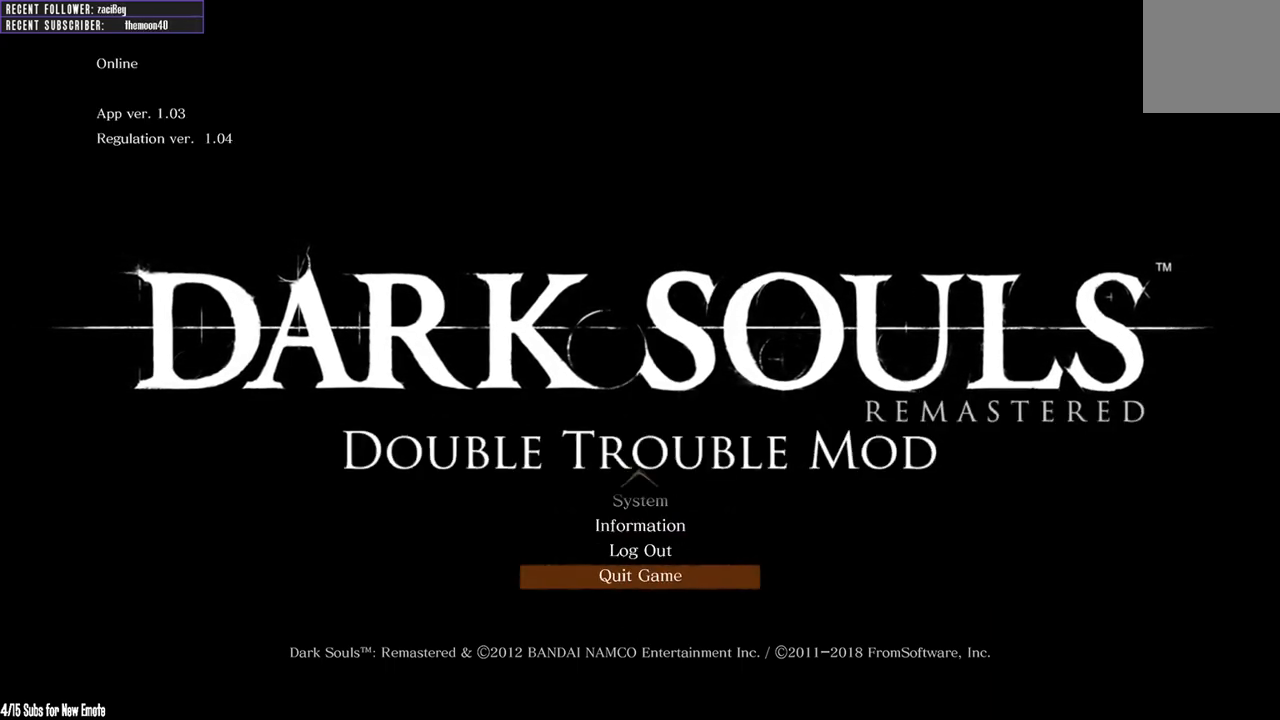
{"buttons": [], "left_stick": "center", "right_stick": "center", "events": [[17, "DPAD_UP", "down"], [117, "DPAD_UP", "up"], [200, "DPAD_UP", "down"], [317, "DPAD_UP", "up"]]}
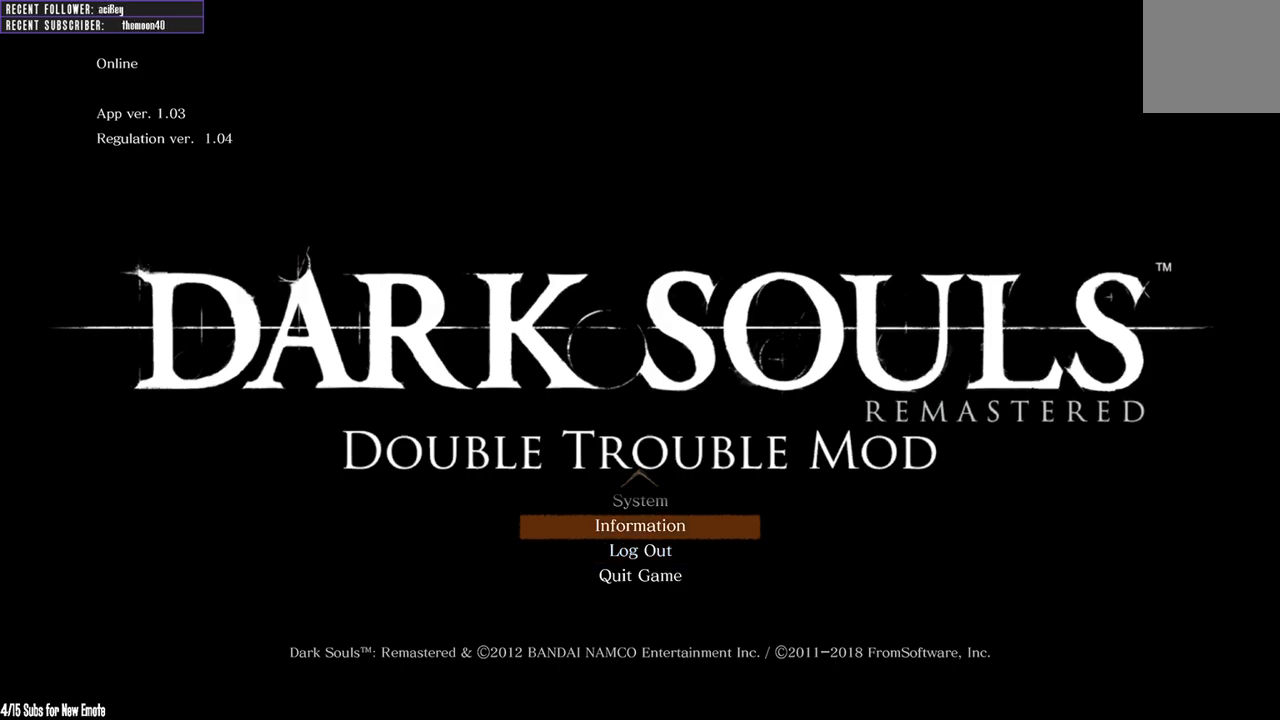
{"buttons": ["DPAD_UP"], "left_stick": "center", "right_stick": "center", "events": [[67, "DPAD_UP", "down"], [200, "DPAD_UP", "up"], [483, "DPAD_UP", "down"]]}
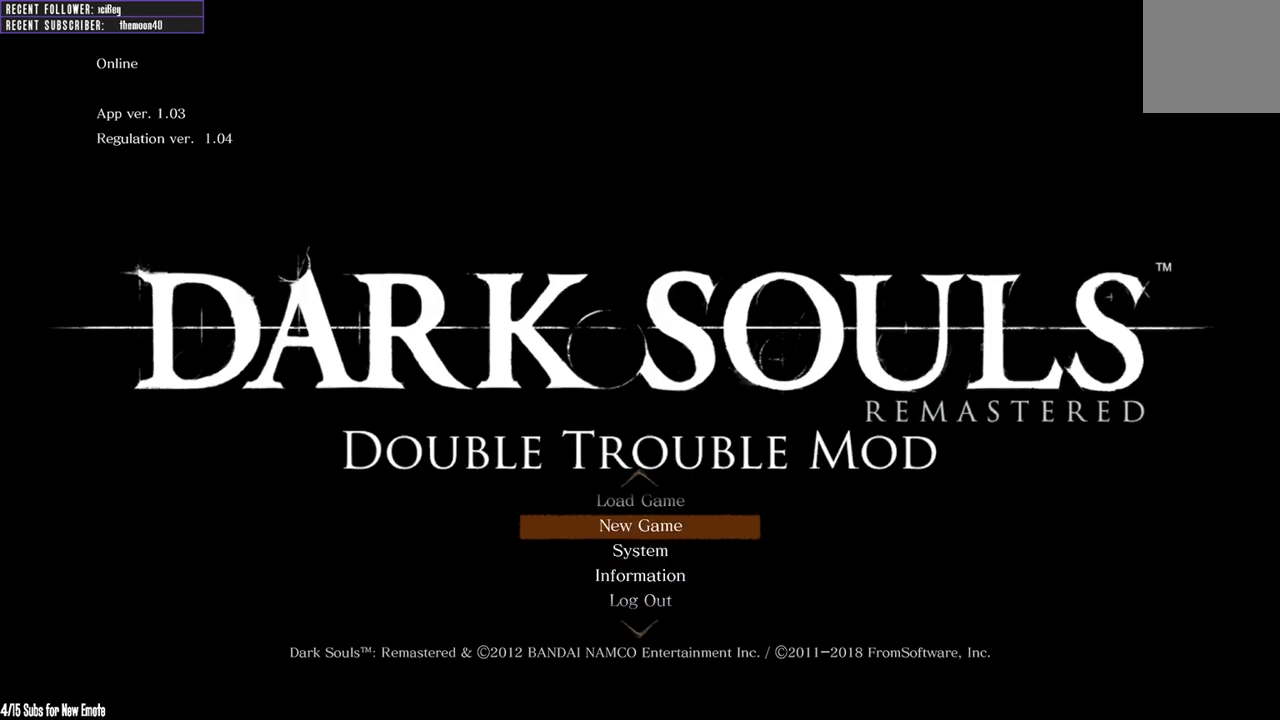
{"buttons": [], "left_stick": "center", "right_stick": "center", "events": [[67, "DPAD_UP", "up"]]}